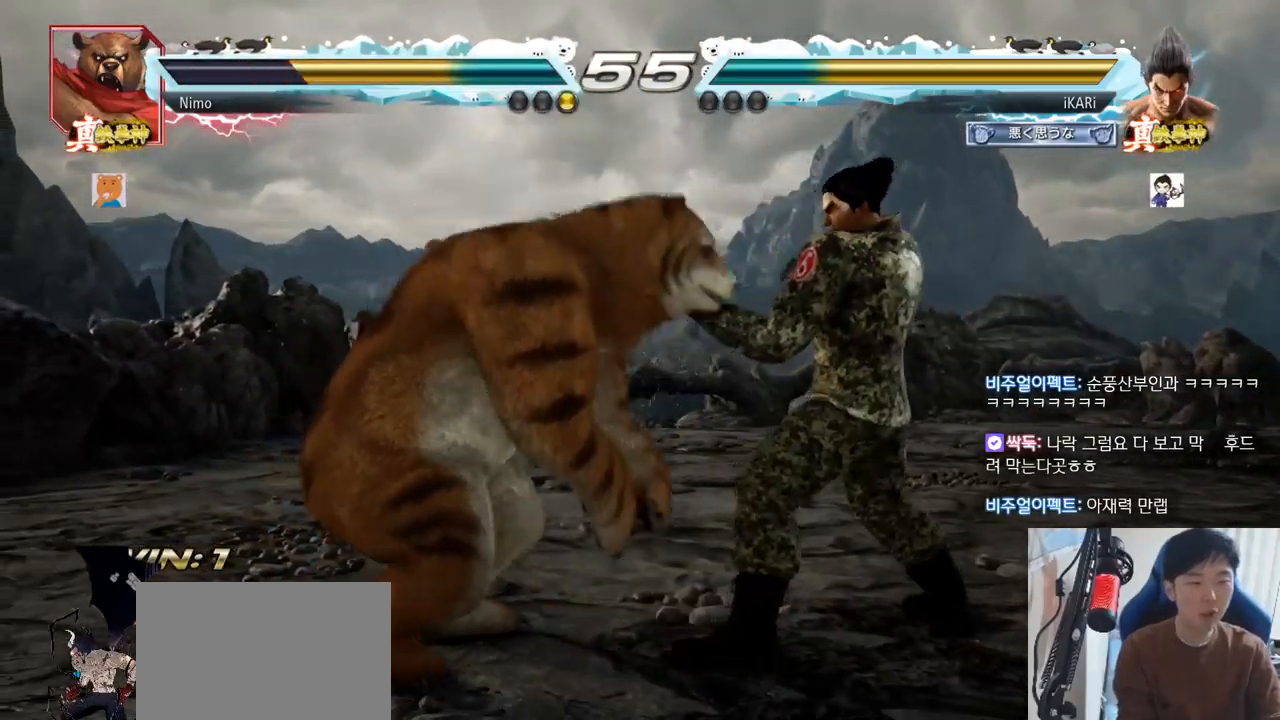
Gameplay with a controller (arcade stick); each line is a JSON object with the inputs held at the frame after it. "events" lists button and stick changes between this image and that frame as [ms after this image, input, new state], when the widget could be followed in between. Not read: L3 R3 SQUARE.
{"buttons": [], "left_stick": "center", "events": [[200, "left_stick", "center"], [350, "left_stick", "down"], [367, "TRIANGLE", "down"], [400, "TRIANGLE", "up"], [450, "left_stick", "center"]]}
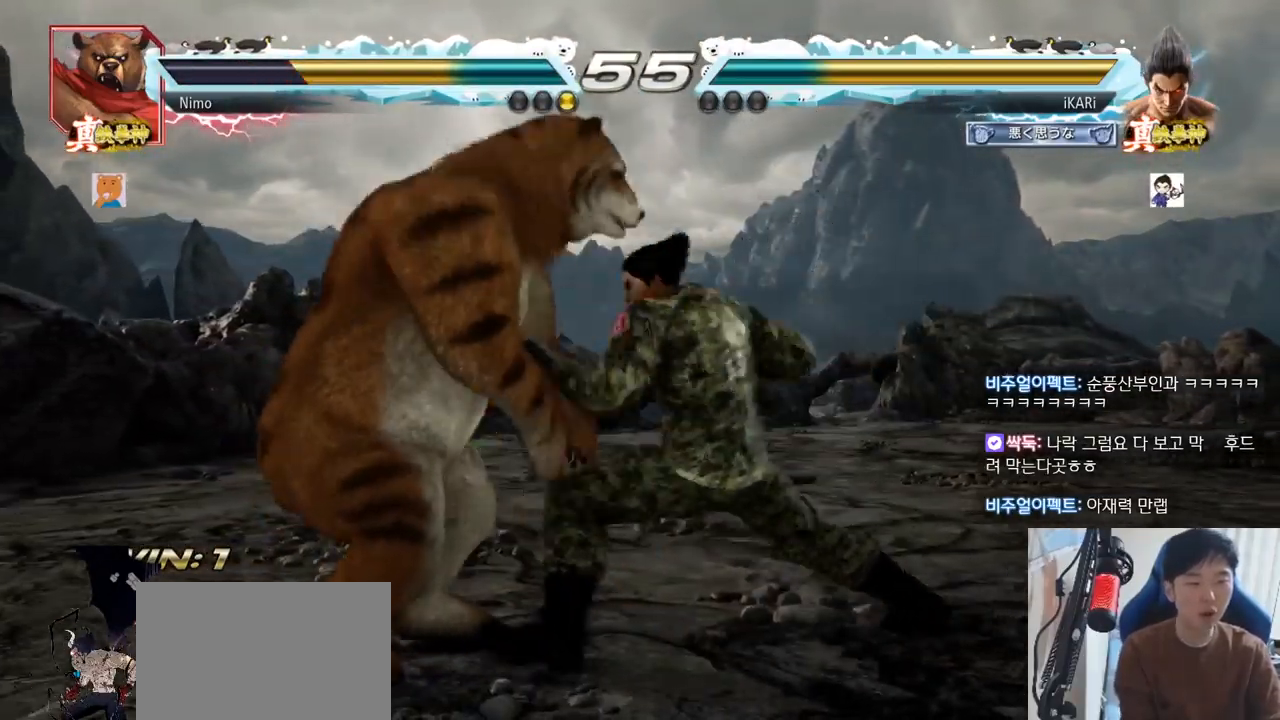
{"buttons": [], "left_stick": "right", "events": [[434, "left_stick", "right"]]}
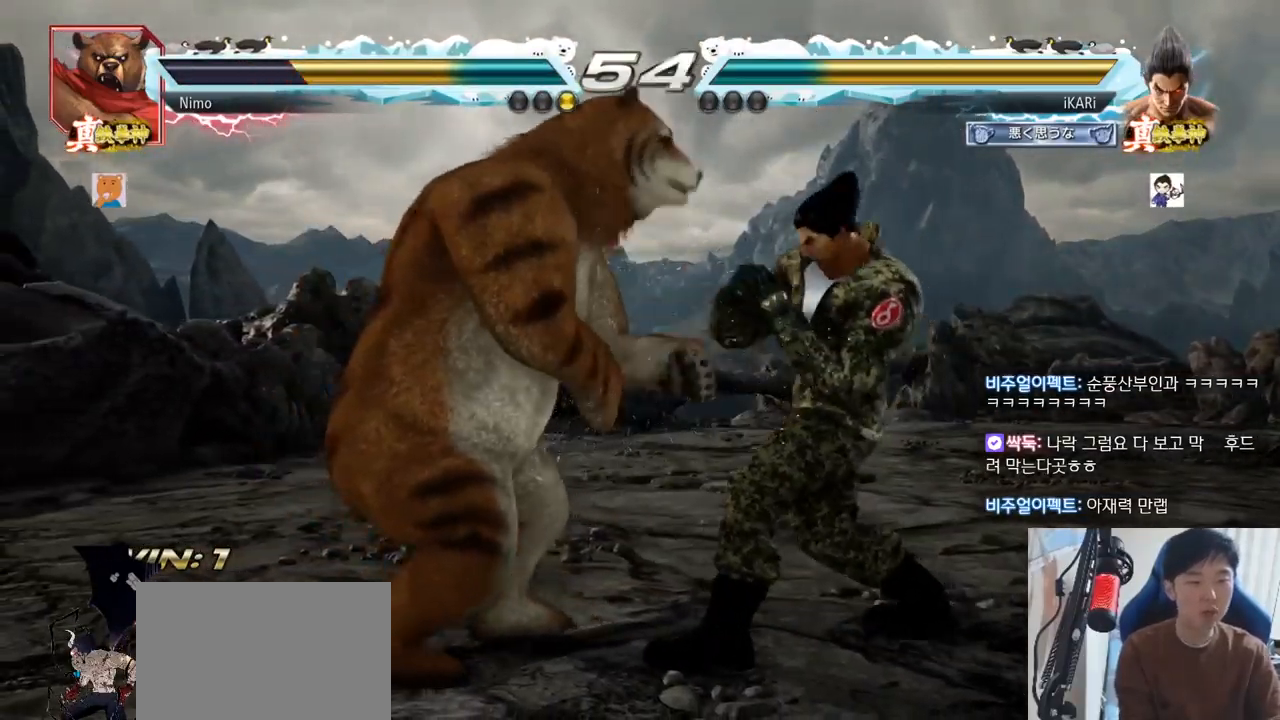
{"buttons": [], "left_stick": "right", "events": []}
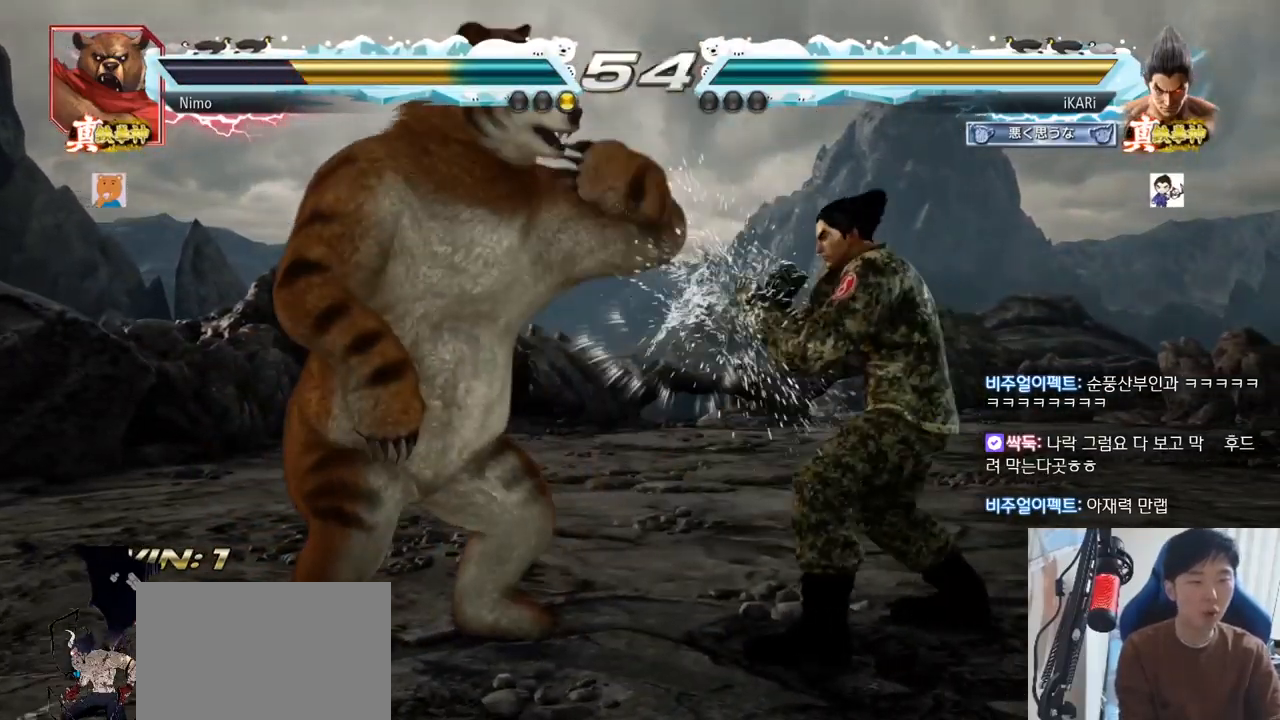
{"buttons": [], "left_stick": "center", "events": [[67, "left_stick", "center"]]}
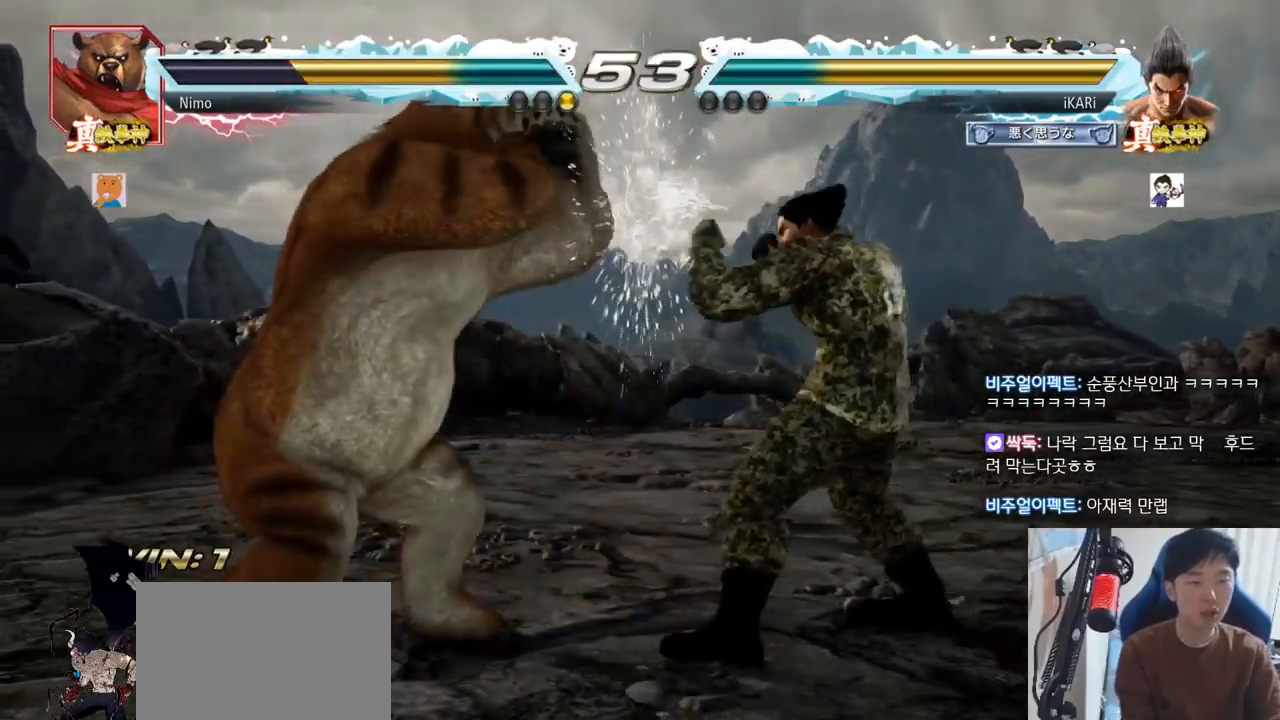
{"buttons": [], "left_stick": "center", "events": [[100, "TRIANGLE", "down"], [100, "left_stick", "down-left"], [133, "TRIANGLE", "up"], [183, "left_stick", "center"]]}
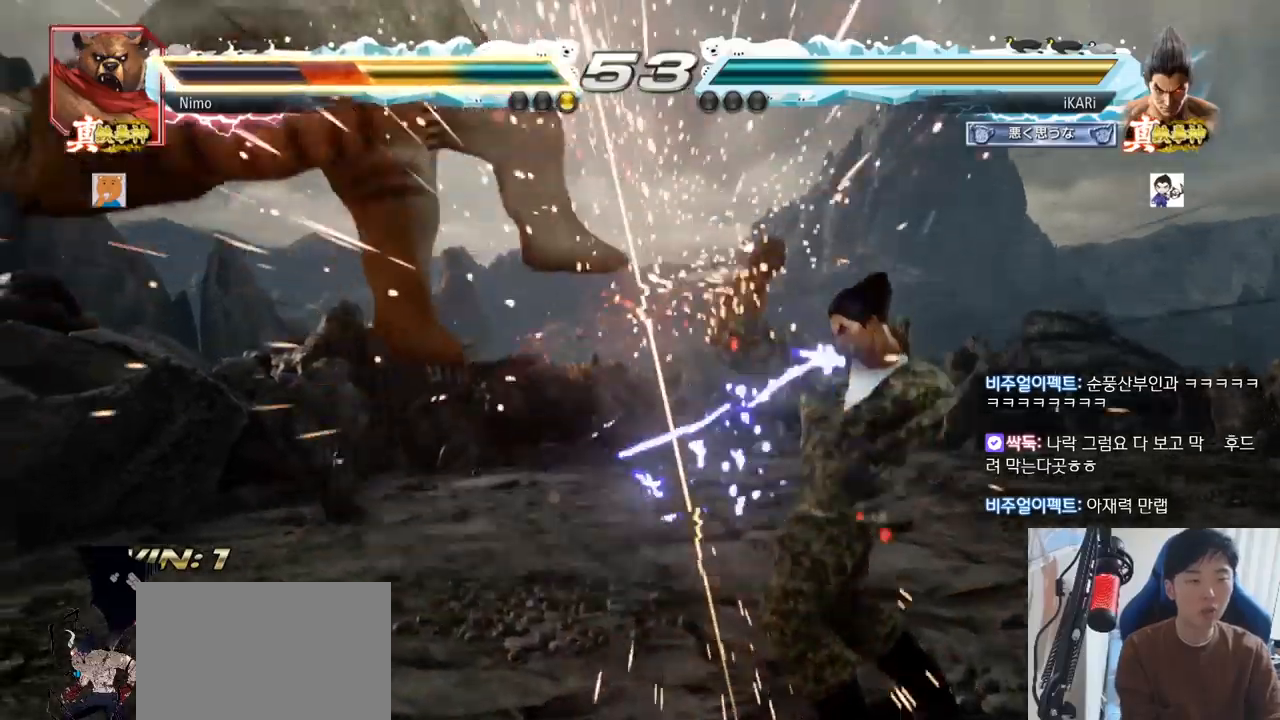
{"buttons": [], "left_stick": "center", "events": [[217, "left_stick", "left"], [267, "left_stick", "center"], [350, "CROSS", "down"], [384, "CROSS", "up"]]}
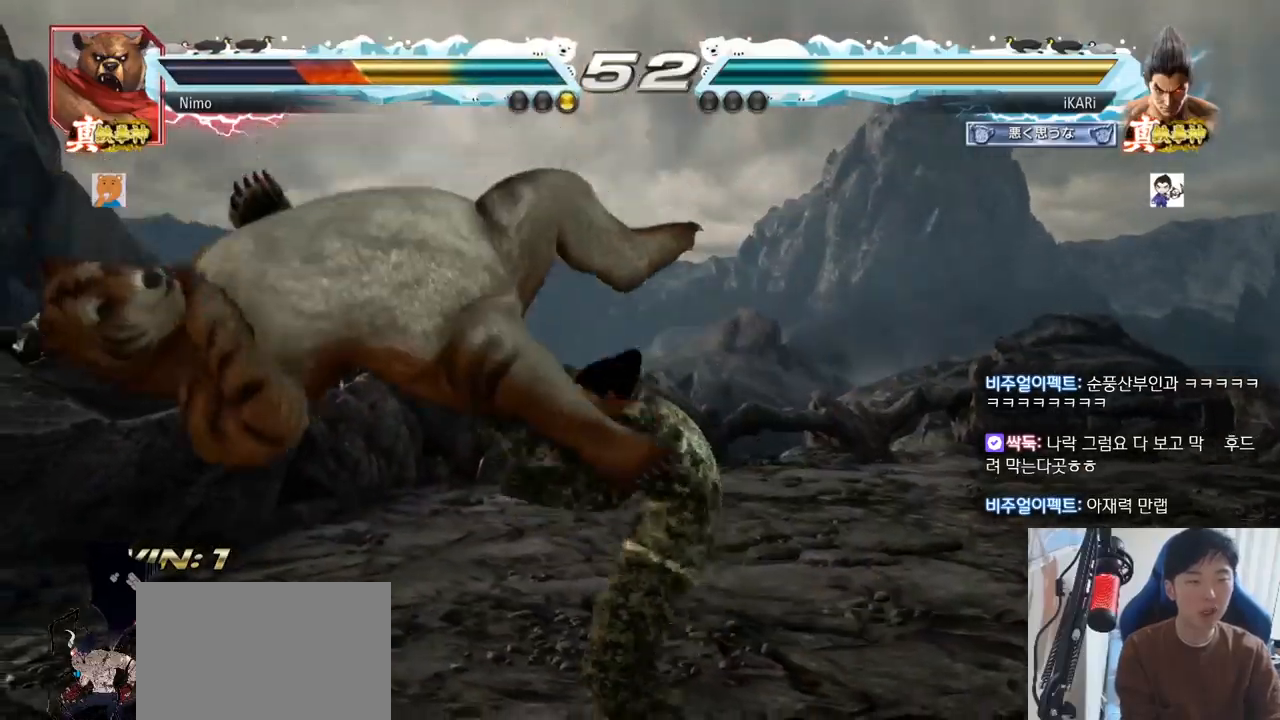
{"buttons": [], "left_stick": "center", "events": [[183, "CIRCLE", "down"], [233, "CIRCLE", "up"], [317, "CIRCLE", "down"], [367, "CIRCLE", "up"], [450, "TRIANGLE", "down"], [500, "TRIANGLE", "up"]]}
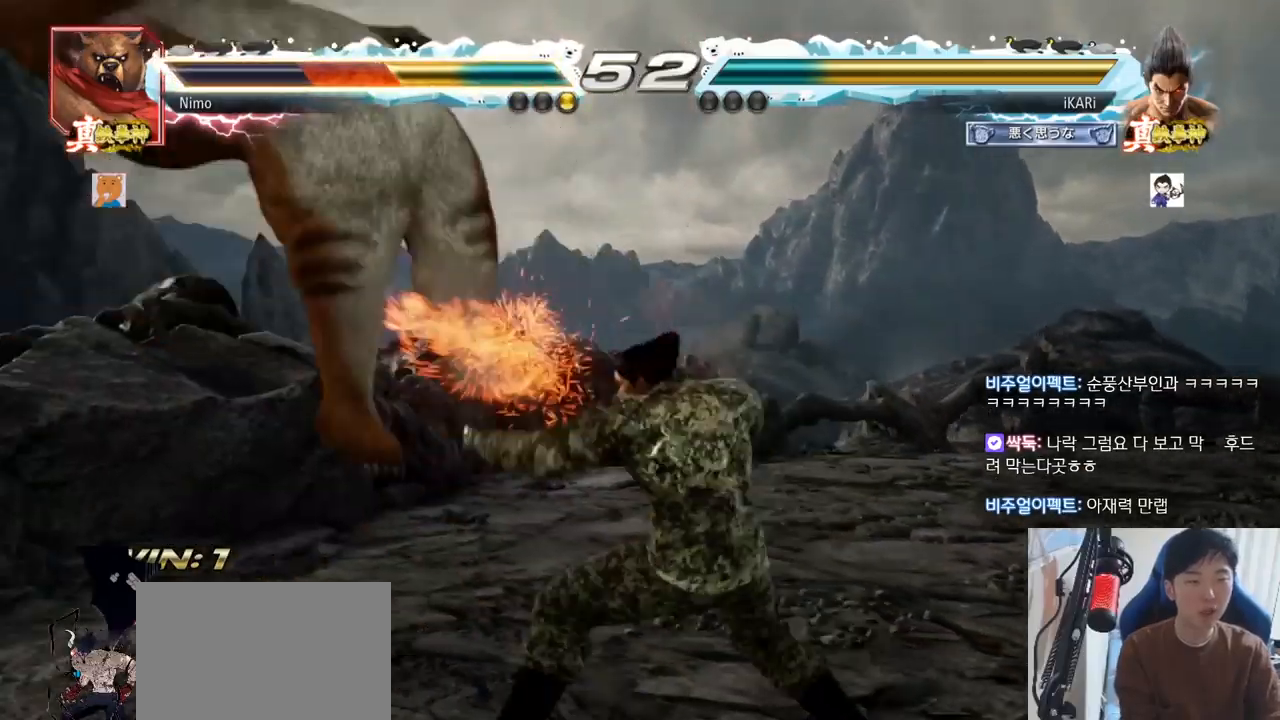
{"buttons": [], "left_stick": "left", "events": [[34, "TRIANGLE", "down"], [67, "TRIANGLE", "up"], [117, "TRIANGLE", "down"], [384, "TRIANGLE", "up"], [401, "left_stick", "left"]]}
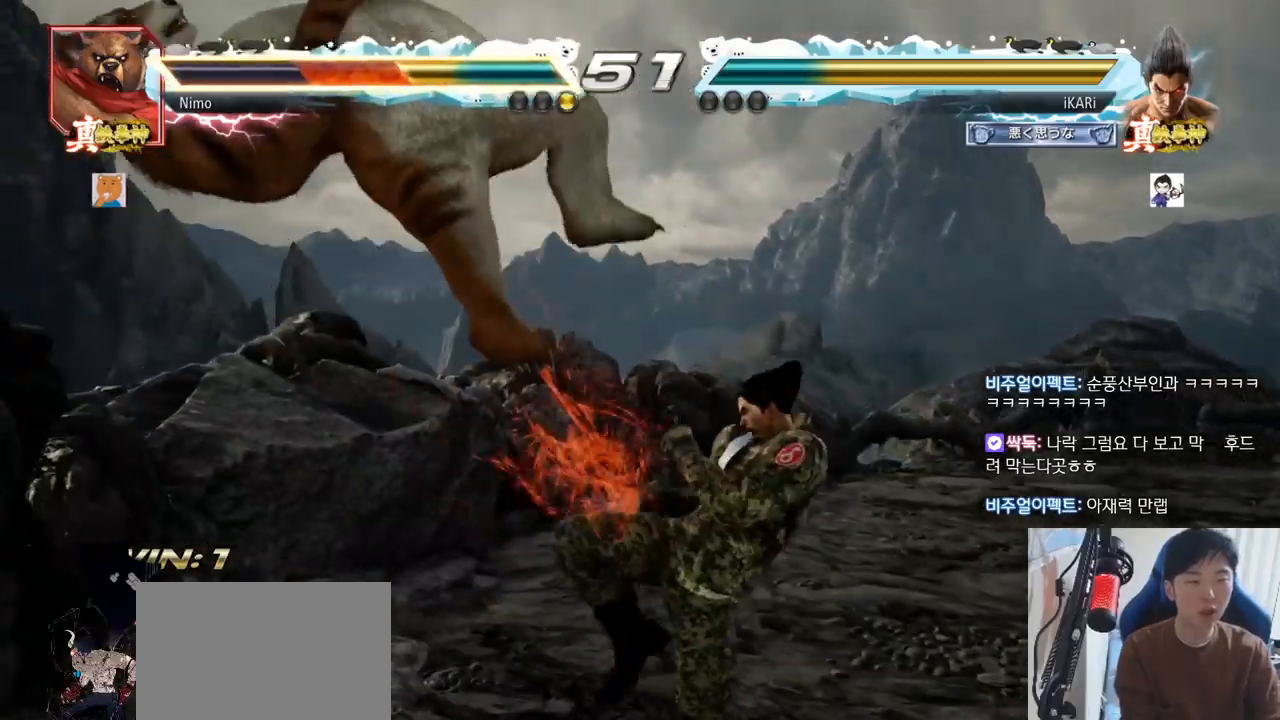
{"buttons": [], "left_stick": "up-left", "events": [[233, "left_stick", "center"], [467, "left_stick", "up-left"]]}
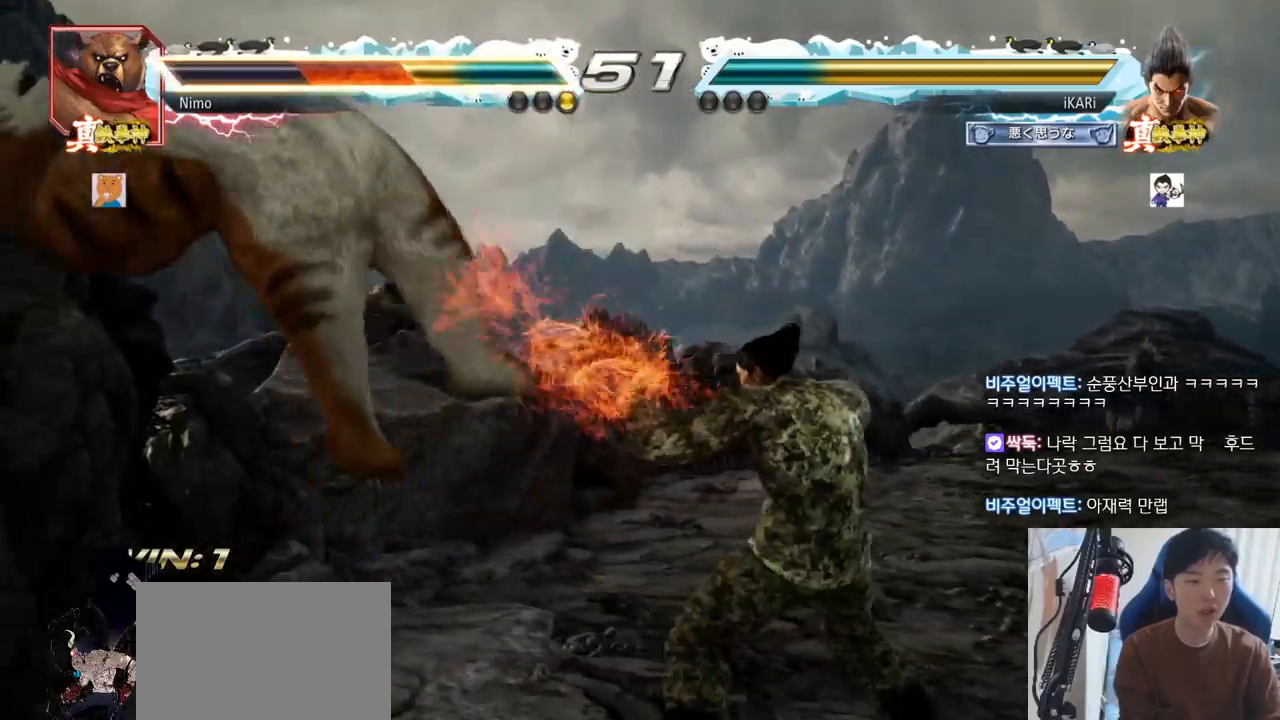
{"buttons": [], "left_stick": "center", "events": [[84, "CIRCLE", "down"], [134, "CIRCLE", "up"], [184, "CIRCLE", "down"], [234, "CIRCLE", "up"], [284, "CIRCLE", "down"], [284, "left_stick", "center"], [317, "CIRCLE", "up"], [350, "CIRCLE", "down"], [434, "CIRCLE", "up"], [467, "CIRCLE", "down"], [501, "CIRCLE", "up"]]}
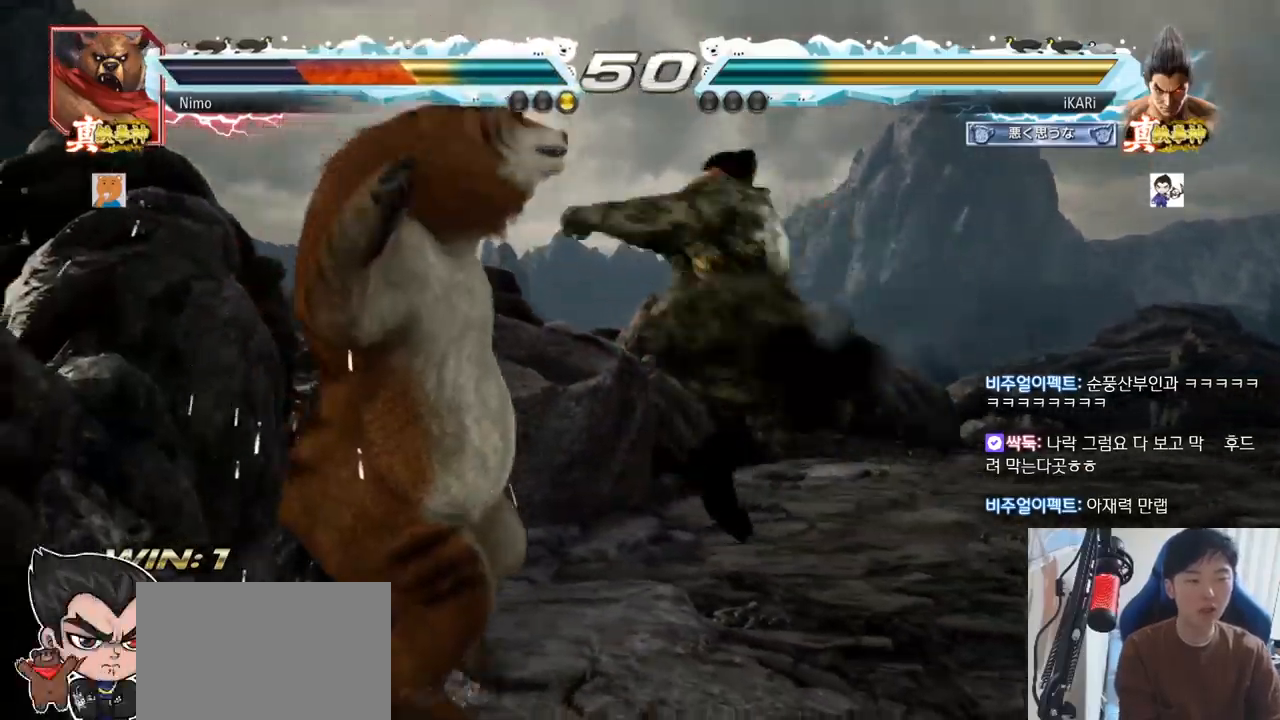
{"buttons": [], "left_stick": "center", "events": [[50, "CIRCLE", "down"], [100, "CIRCLE", "up"], [166, "CIRCLE", "down"], [217, "CIRCLE", "up"], [233, "CIRCLE", "down"], [300, "CIRCLE", "up"], [333, "CIRCLE", "down"], [383, "CIRCLE", "up"], [433, "CIRCLE", "down"], [483, "CIRCLE", "up"]]}
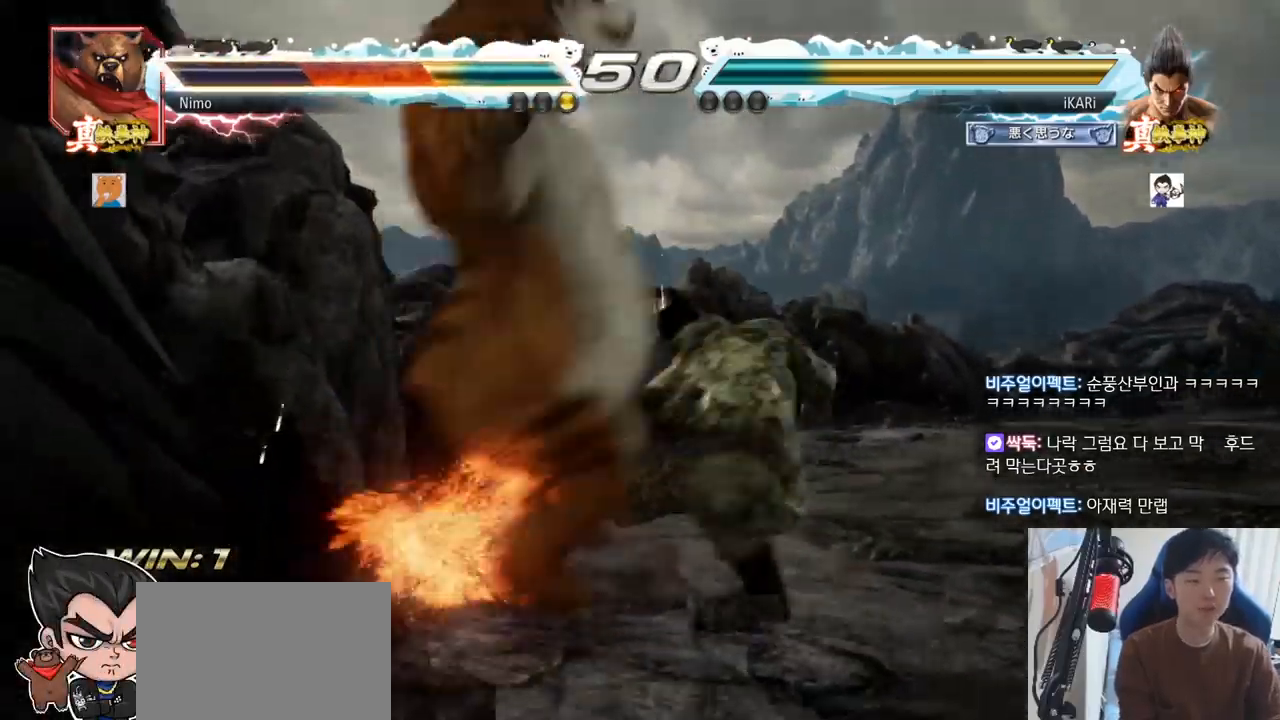
{"buttons": ["TRIANGLE"], "left_stick": "center", "events": [[34, "CIRCLE", "down"], [84, "CIRCLE", "up"], [134, "CIRCLE", "down"], [167, "CIRCLE", "up"], [234, "CIRCLE", "down"], [317, "CIRCLE", "up"], [417, "TRIANGLE", "down"], [467, "TRIANGLE", "up"], [501, "TRIANGLE", "down"]]}
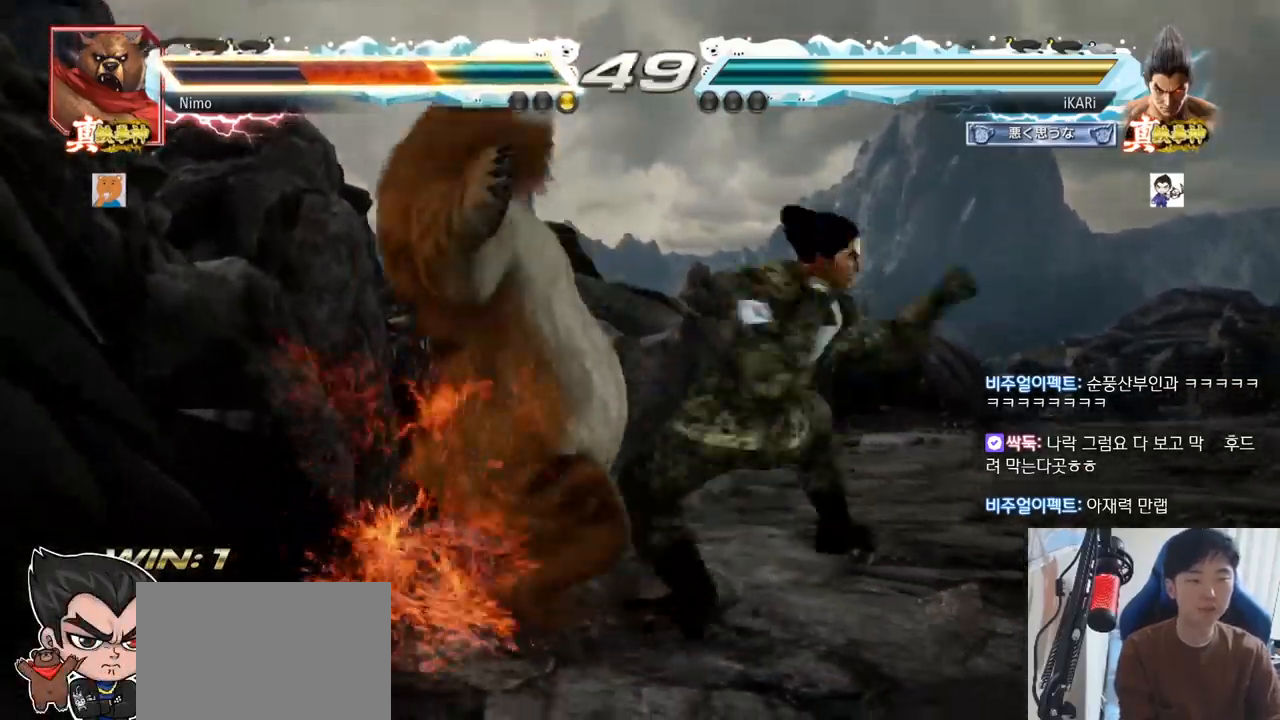
{"buttons": [], "left_stick": "center", "events": [[50, "TRIANGLE", "up"], [100, "TRIANGLE", "down"], [217, "TRIANGLE", "up"]]}
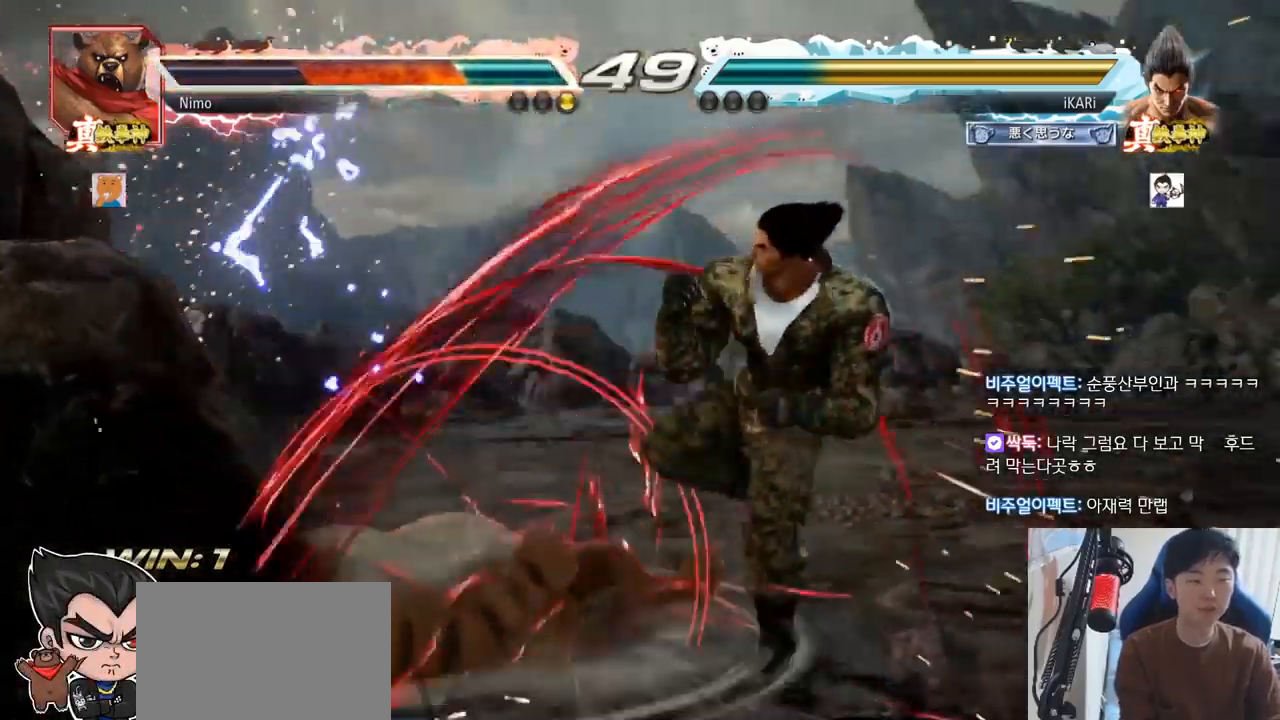
{"buttons": [], "left_stick": "center", "events": [[117, "left_stick", "down-right"], [200, "CIRCLE", "down"], [250, "CIRCLE", "up"], [300, "TRIANGLE", "down"], [334, "TRIANGLE", "up"], [401, "TRIANGLE", "down"], [417, "left_stick", "center"], [451, "TRIANGLE", "up"]]}
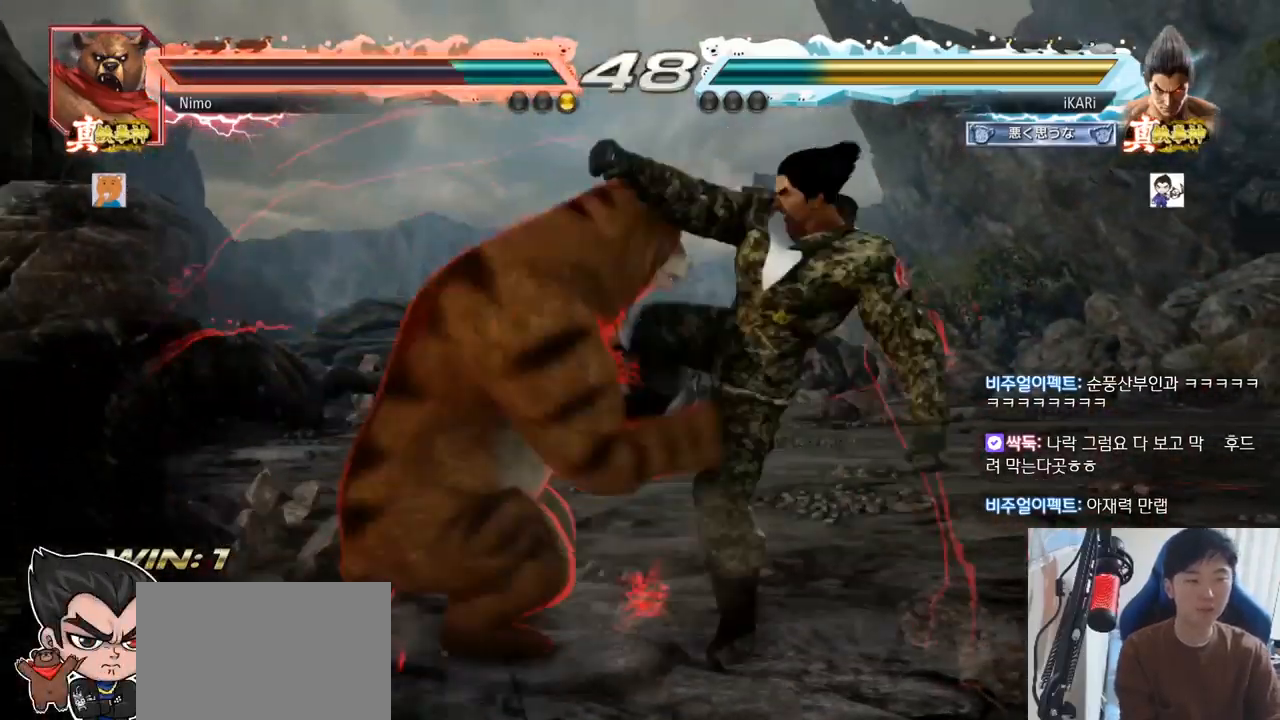
{"buttons": [], "left_stick": "center", "events": []}